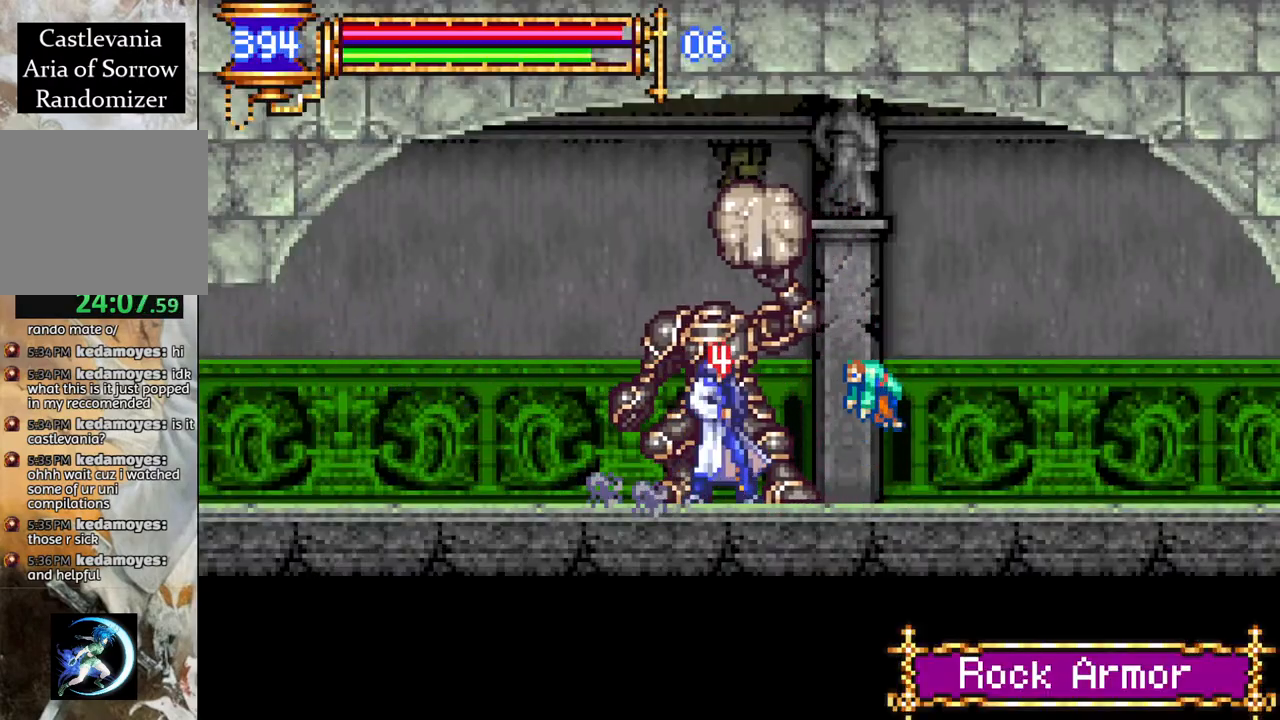
Gameplay with a controller (PlayStation layout); each line is a JSON object with the inputs held at the frame after it. "events" lists button and stick changes between this image and that frame as [ms after this image, input, new state], when the widget could be followed in between.
{"buttons": ["R1", "DPAD_RIGHT"], "left_stick": "center", "right_stick": "center", "events": [[50, "DPAD_RIGHT", "down"], [67, "R1", "down"]]}
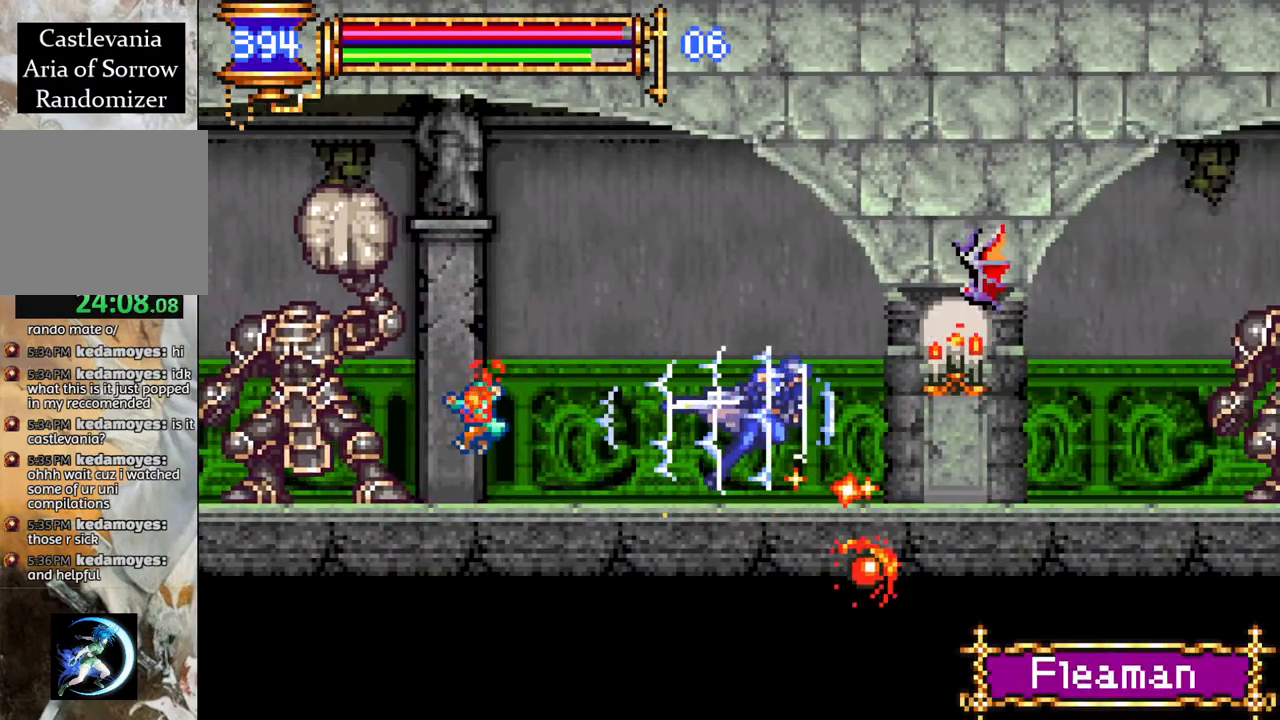
{"buttons": ["R1", "DPAD_LEFT"], "left_stick": "center", "right_stick": "center", "events": [[283, "DPAD_RIGHT", "up"], [367, "DPAD_LEFT", "down"], [367, "R1", "up"], [467, "R1", "down"]]}
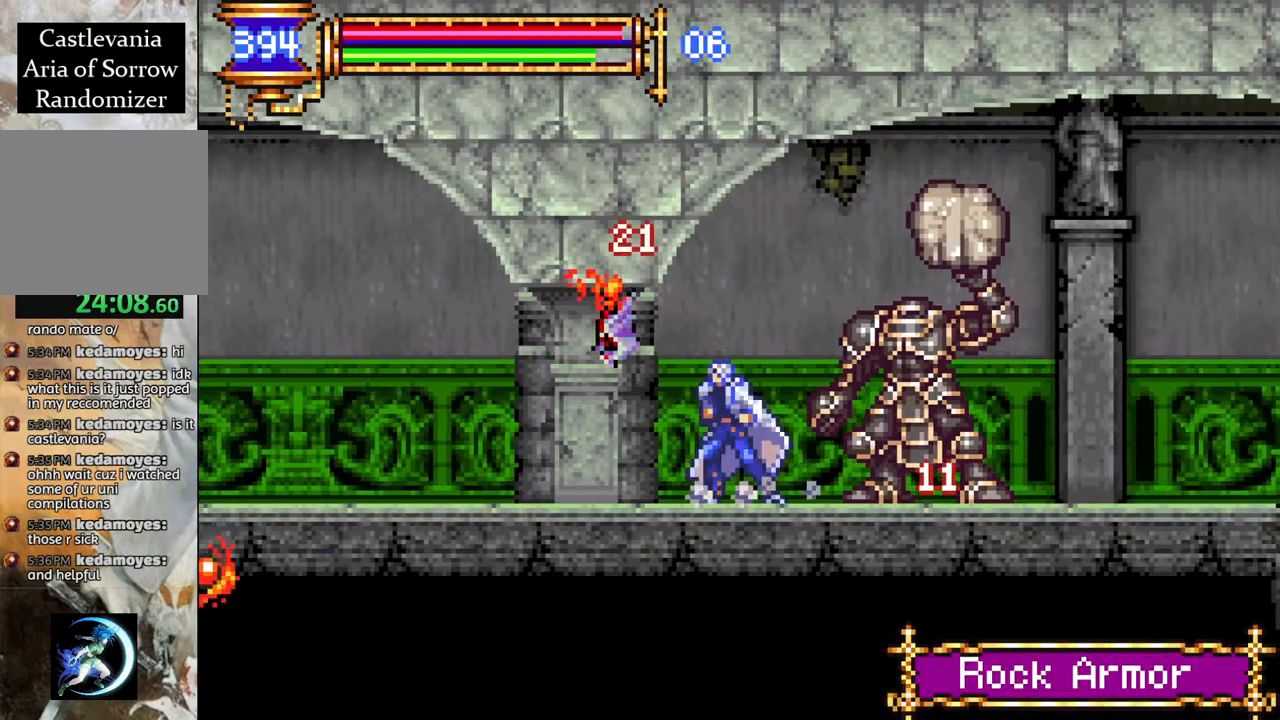
{"buttons": [], "left_stick": "center", "right_stick": "center", "events": [[200, "DPAD_LEFT", "up"], [367, "R1", "up"]]}
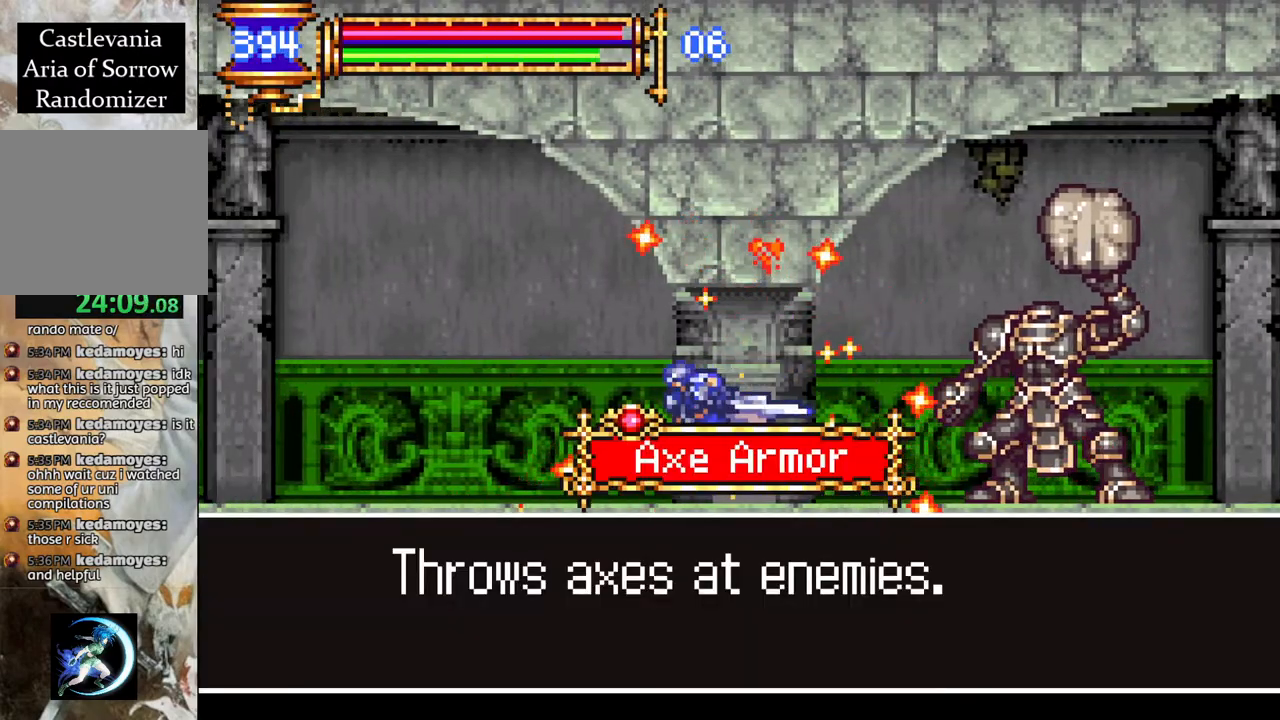
{"buttons": [], "left_stick": "center", "right_stick": "center", "events": []}
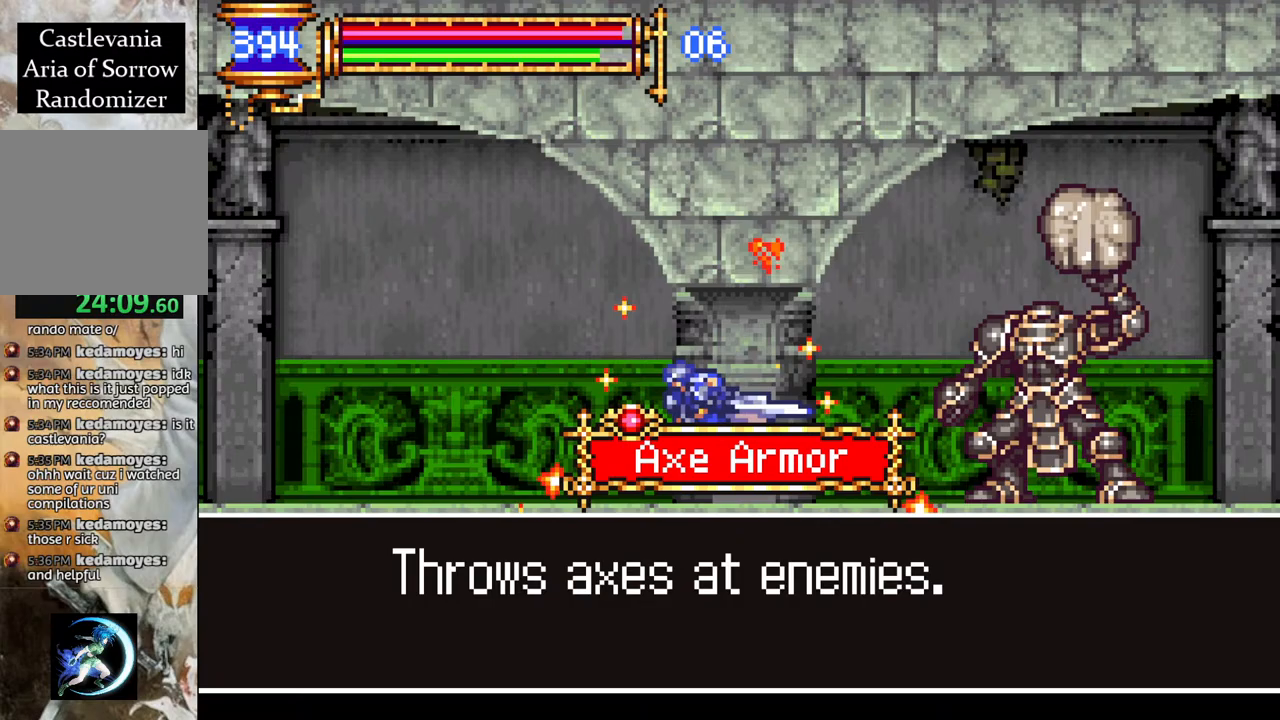
{"buttons": ["DPAD_RIGHT"], "left_stick": "center", "right_stick": "center", "events": [[267, "CROSS", "down"], [350, "CROSS", "up"], [400, "DPAD_RIGHT", "down"]]}
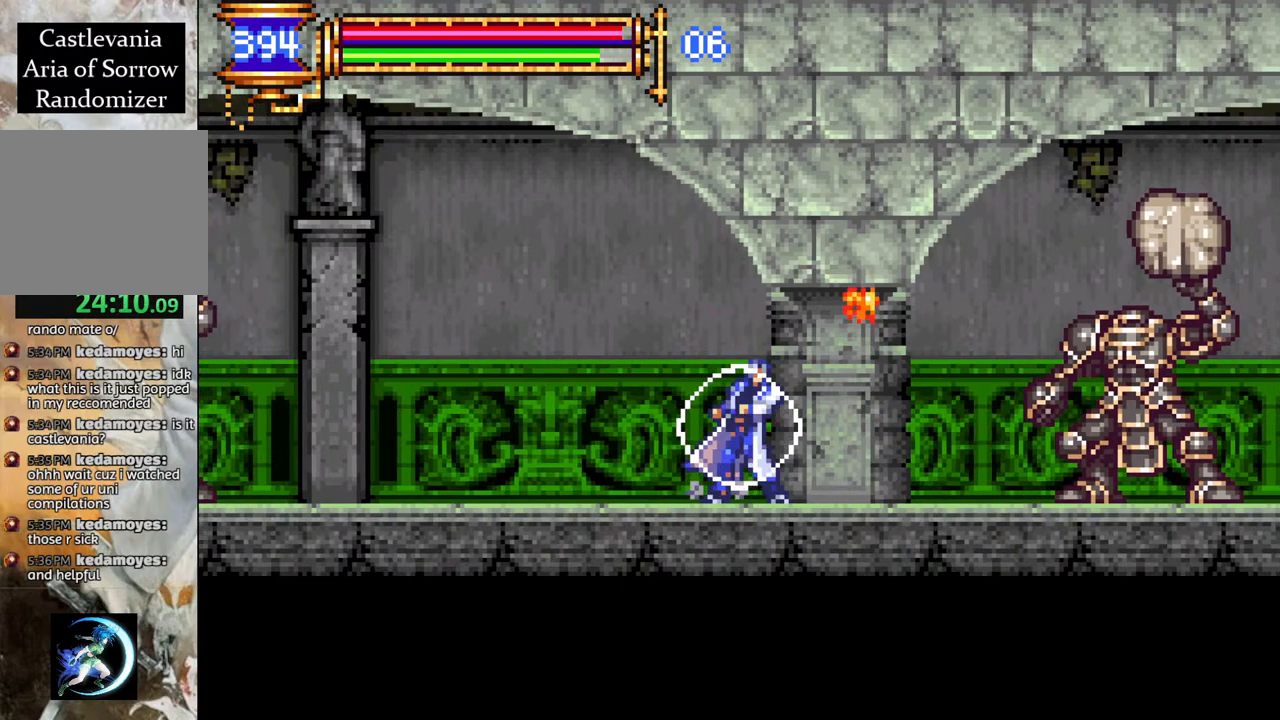
{"buttons": ["R1", "DPAD_RIGHT"], "left_stick": "center", "right_stick": "center", "events": [[17, "R1", "down"]]}
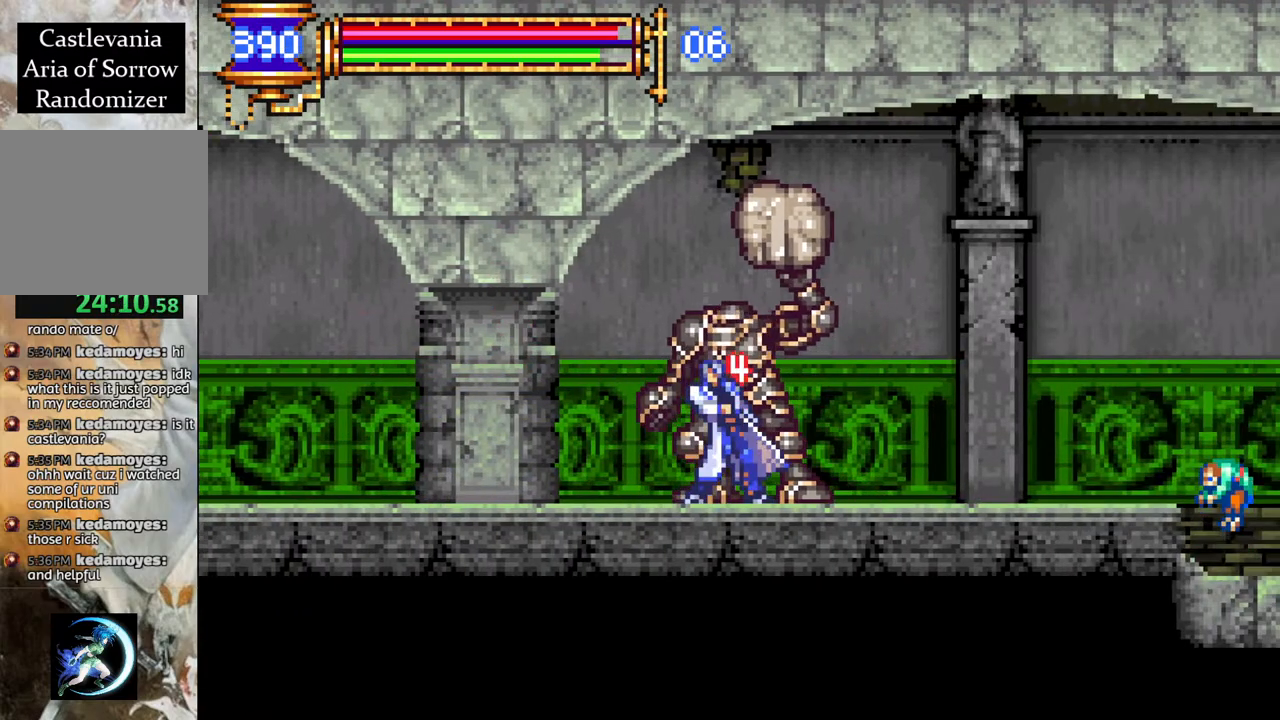
{"buttons": ["R1", "DPAD_RIGHT"], "left_stick": "center", "right_stick": "center", "events": []}
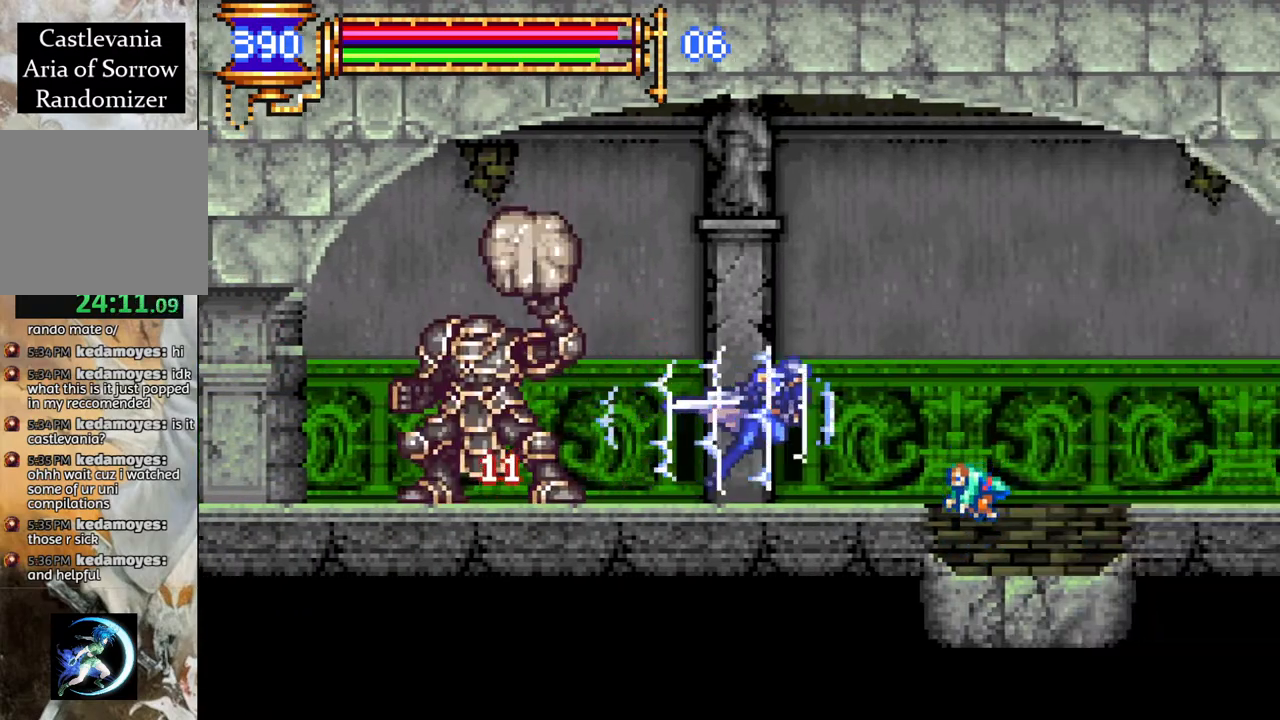
{"buttons": ["R1", "DPAD_RIGHT"], "left_stick": "center", "right_stick": "center", "events": [[17, "CROSS", "down"], [217, "CROSS", "up"]]}
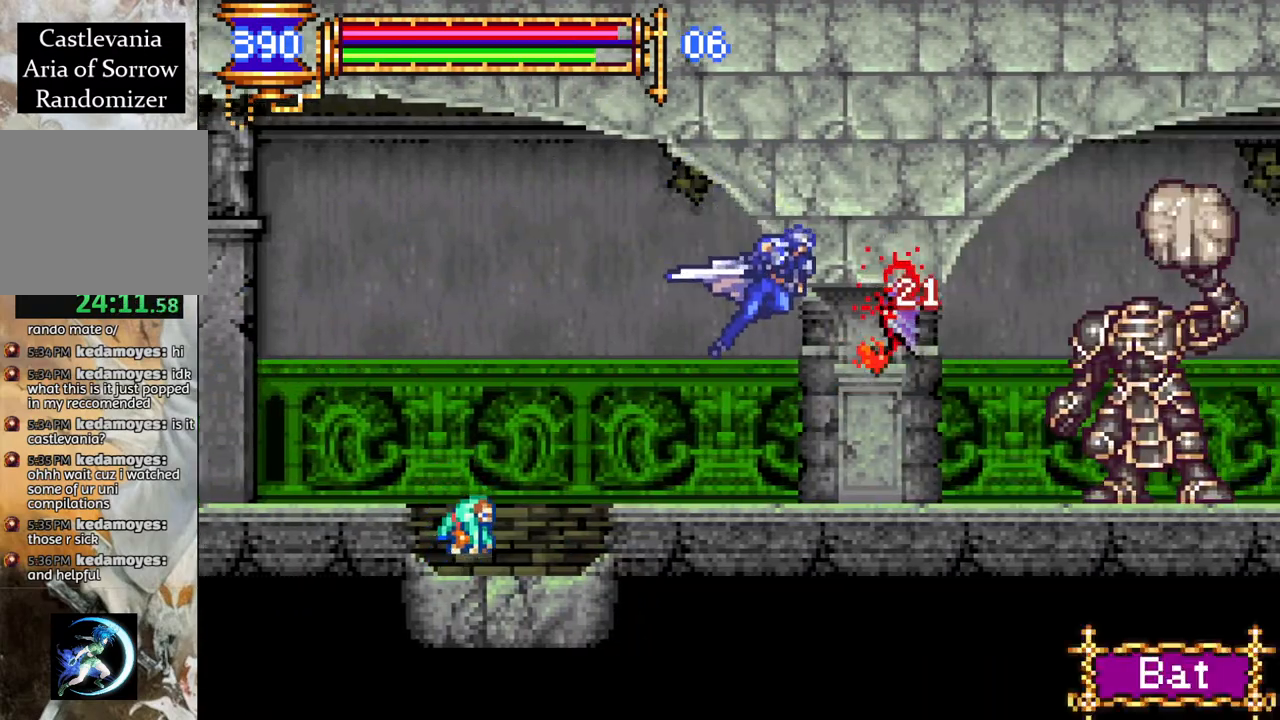
{"buttons": ["R1", "DPAD_RIGHT"], "left_stick": "center", "right_stick": "center", "events": []}
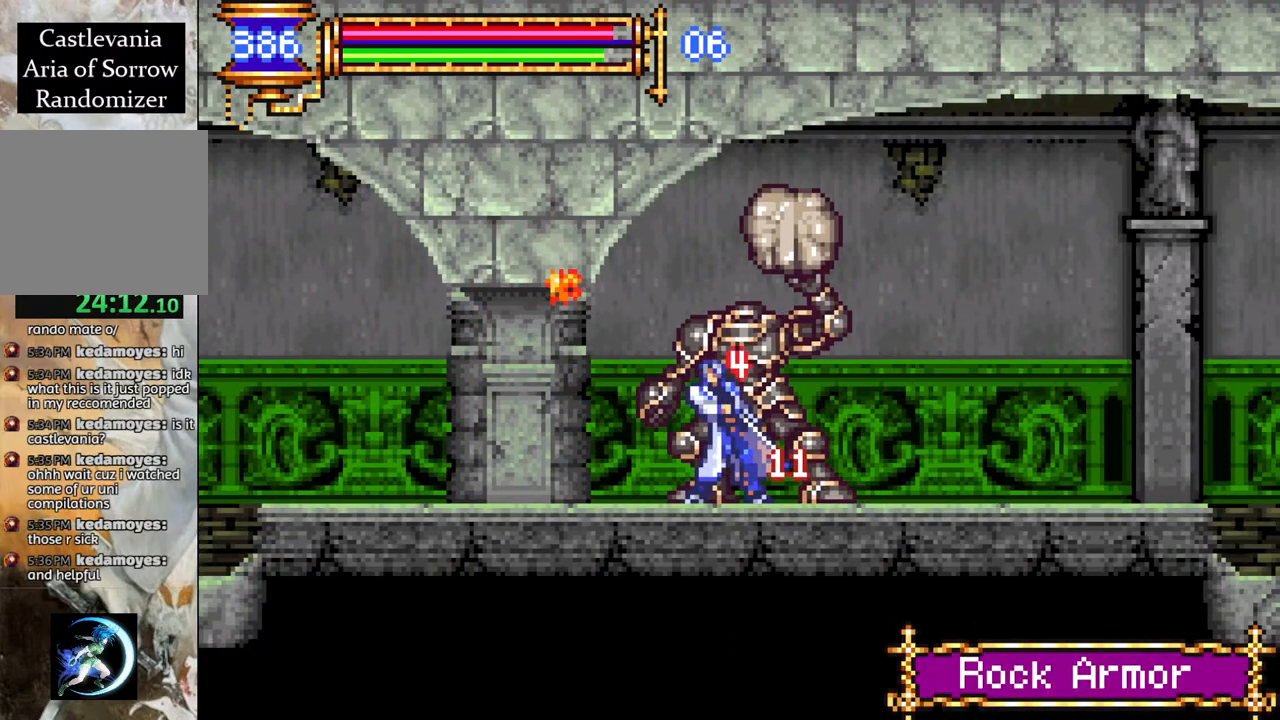
{"buttons": ["R1", "DPAD_RIGHT"], "left_stick": "center", "right_stick": "center", "events": []}
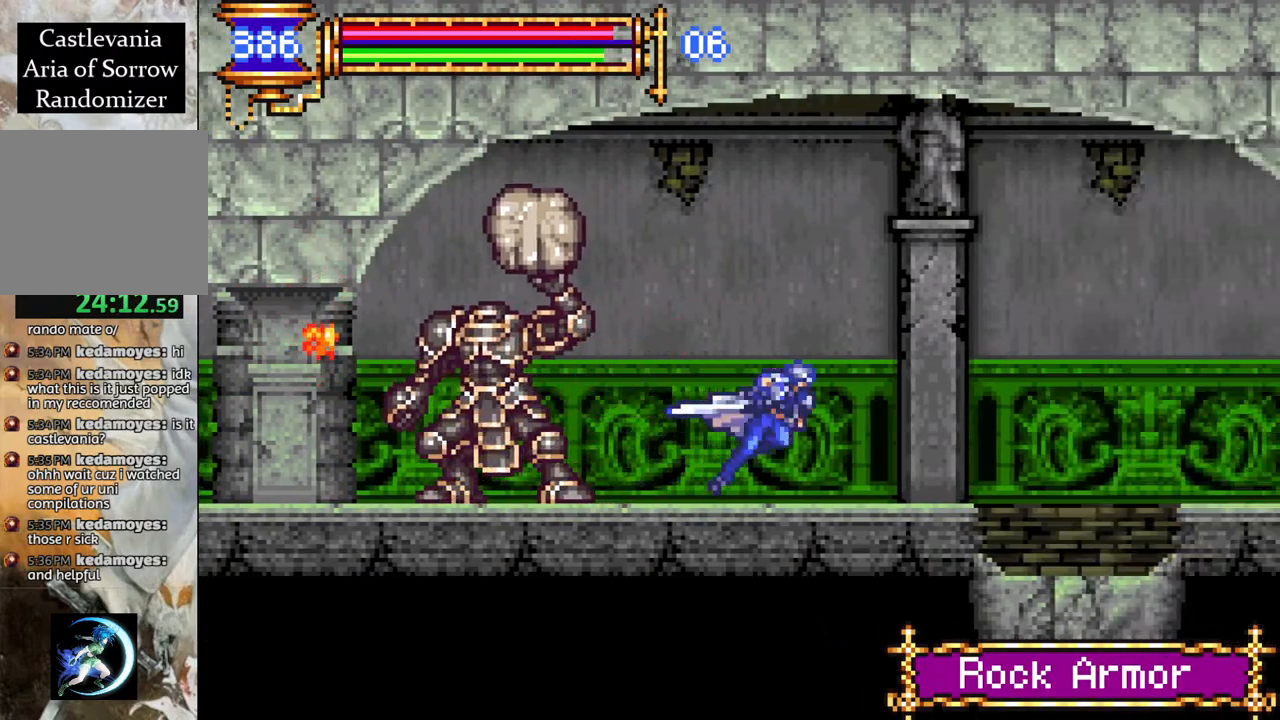
{"buttons": ["R1", "DPAD_RIGHT"], "left_stick": "center", "right_stick": "center", "events": [[167, "CROSS", "down"], [217, "CROSS", "up"]]}
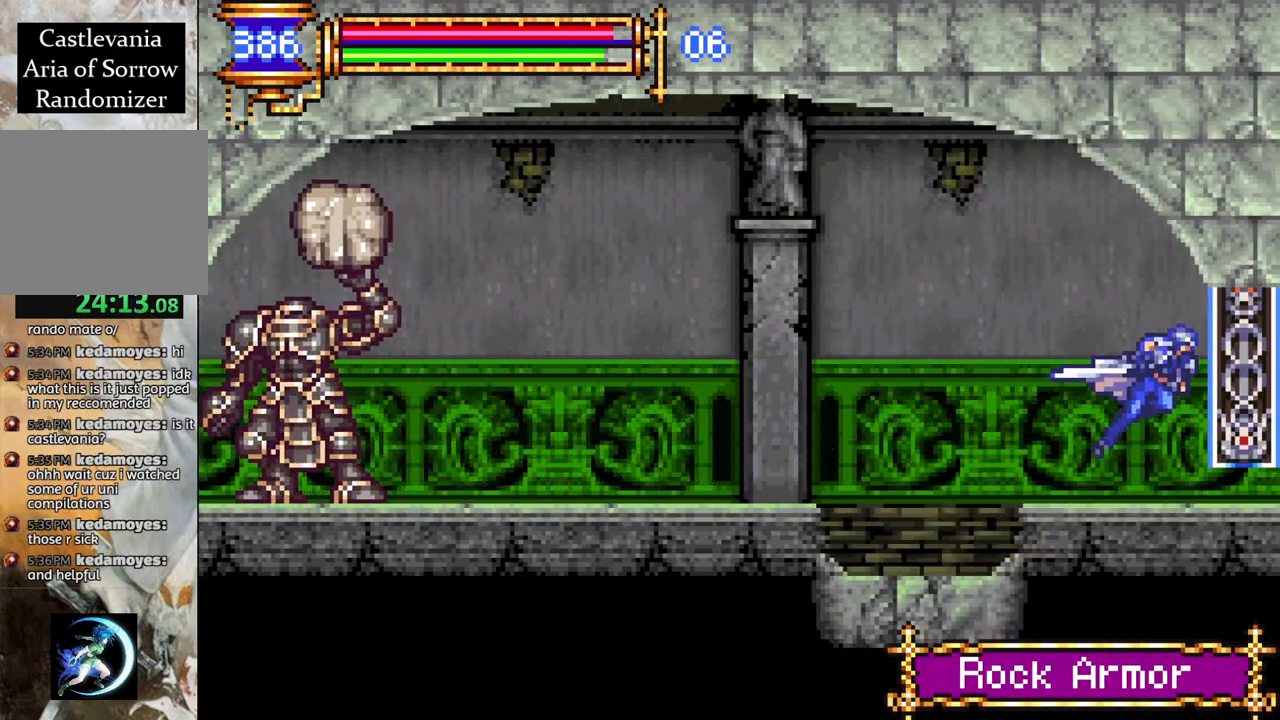
{"buttons": ["R1", "DPAD_RIGHT"], "left_stick": "center", "right_stick": "center", "events": []}
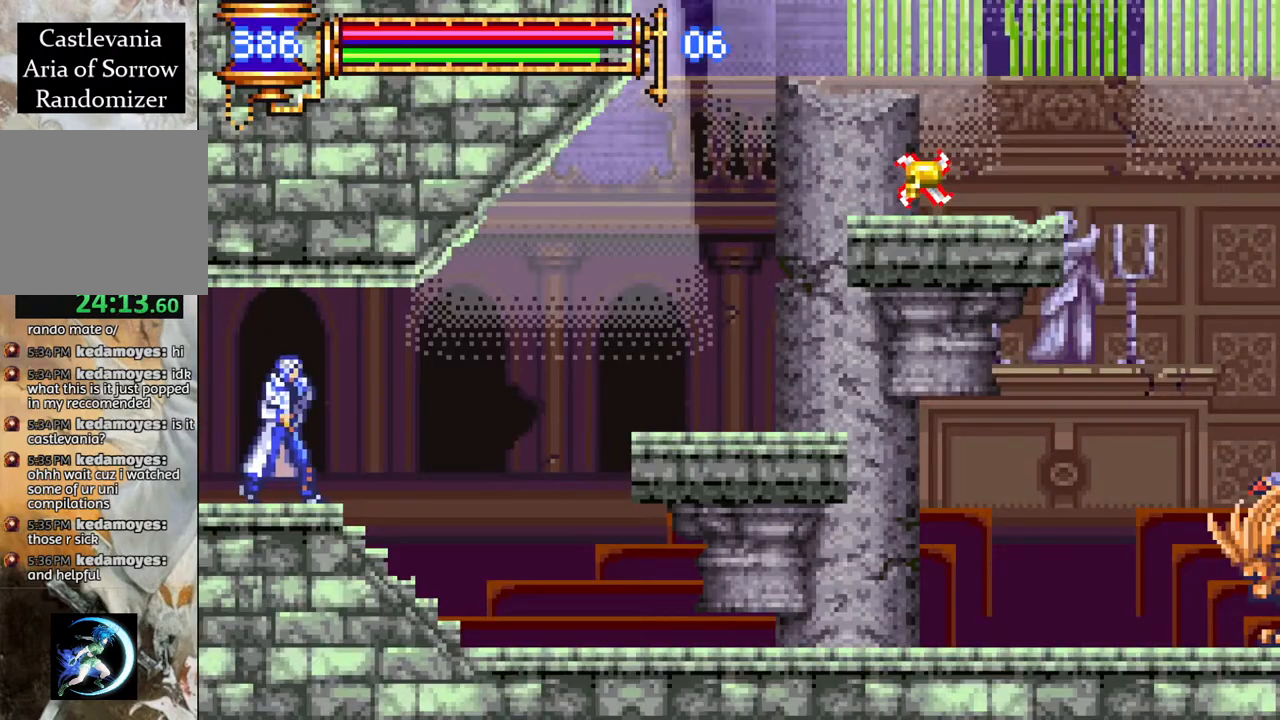
{"buttons": ["DPAD_RIGHT"], "left_stick": "center", "right_stick": "center", "events": [[383, "R1", "up"]]}
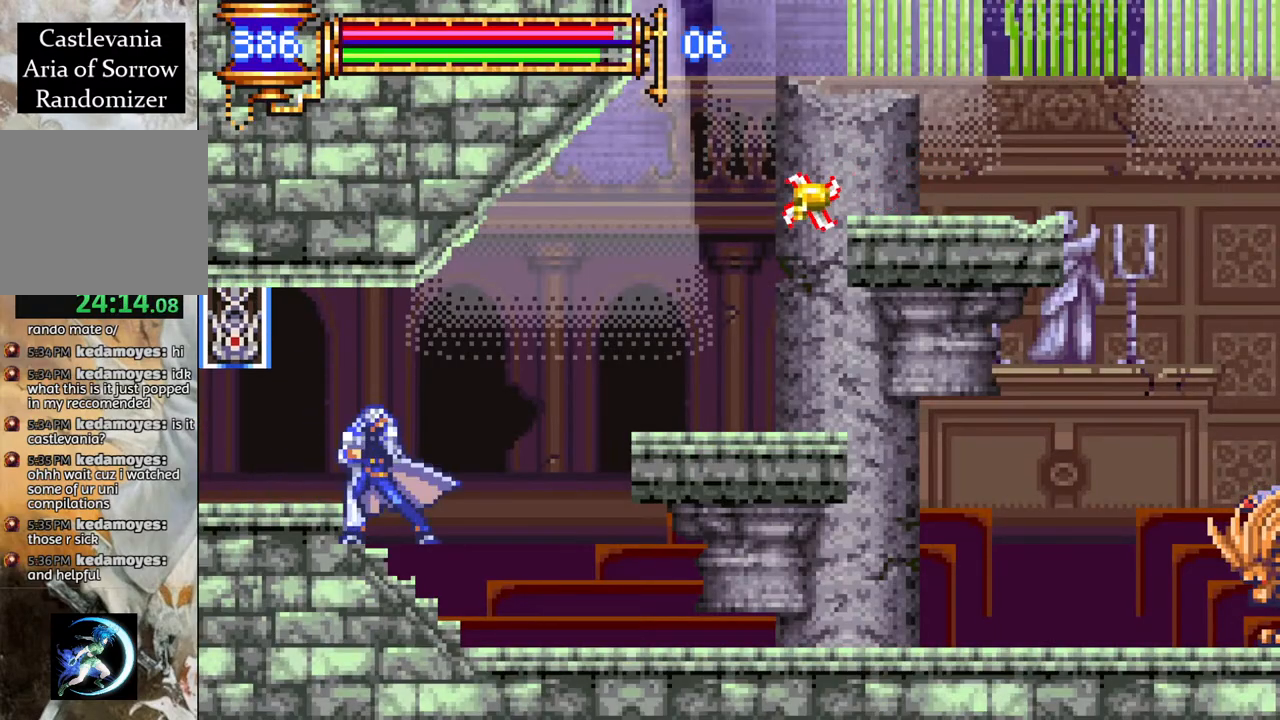
{"buttons": ["R1", "DPAD_RIGHT"], "left_stick": "center", "right_stick": "center", "events": [[50, "R1", "down"]]}
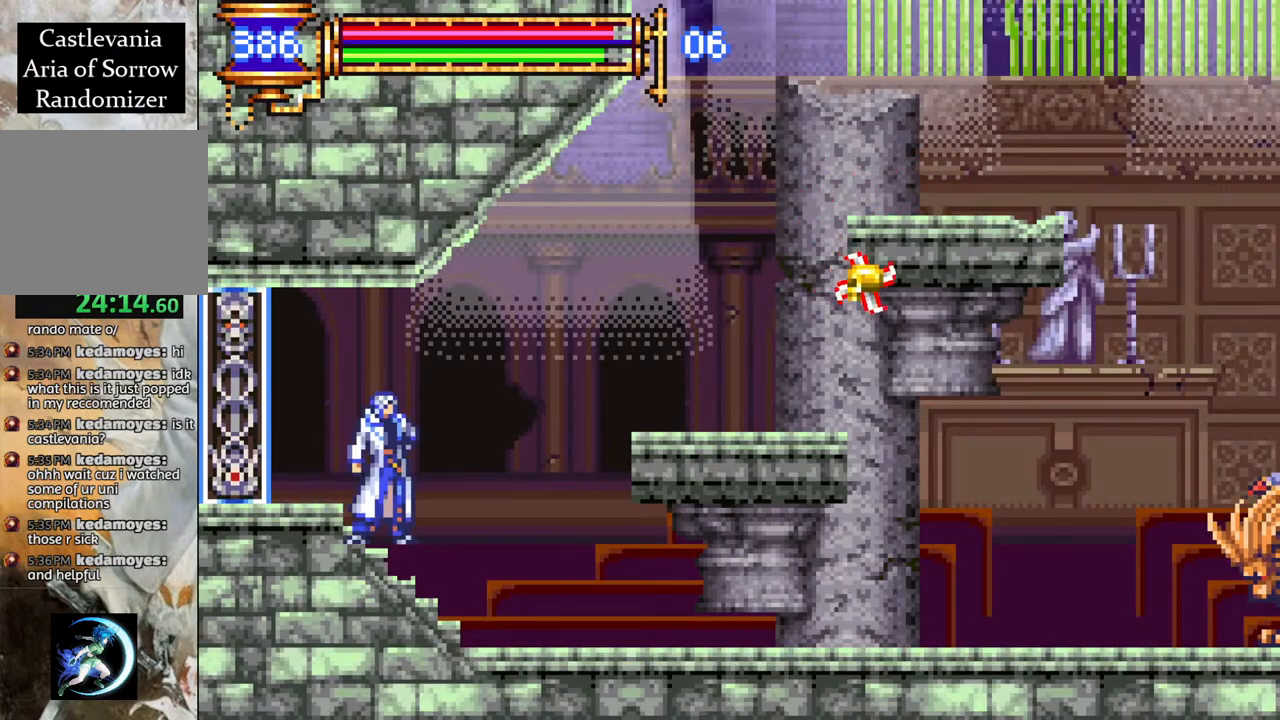
{"buttons": ["DPAD_RIGHT"], "left_stick": "center", "right_stick": "center", "events": [[483, "R1", "up"]]}
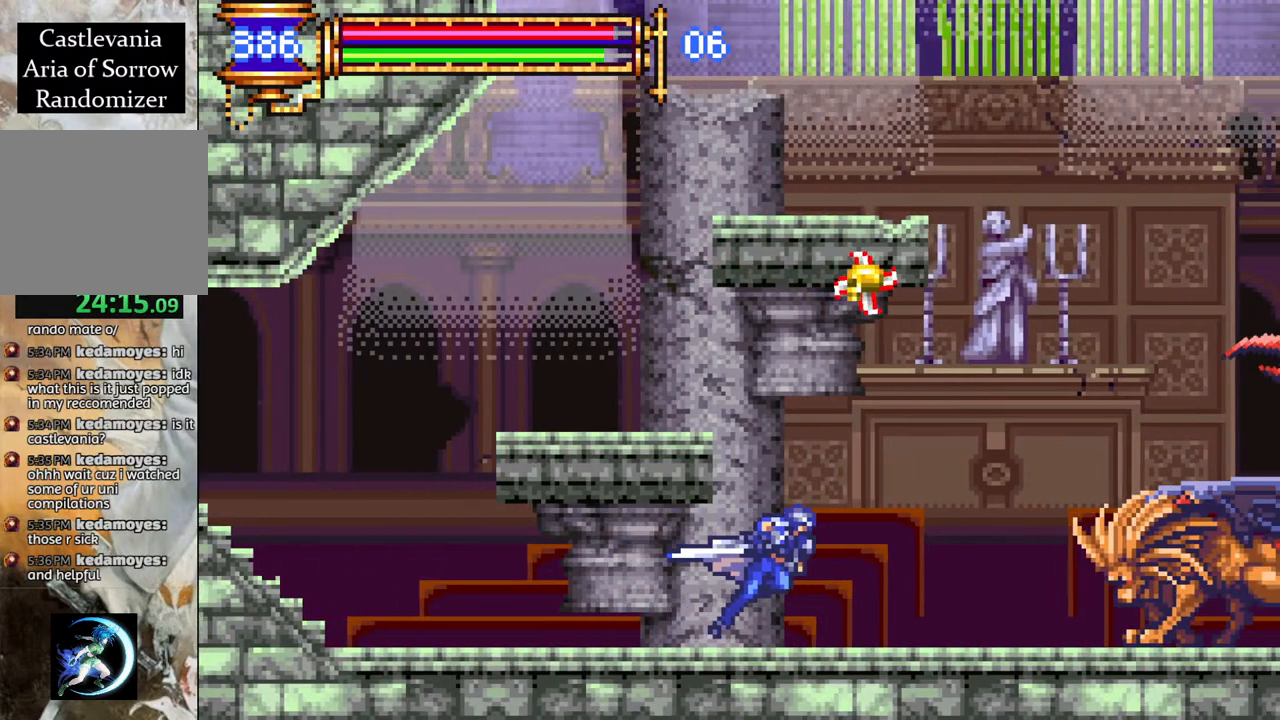
{"buttons": [], "left_stick": "center", "right_stick": "center", "events": [[50, "CROSS", "down"], [150, "CIRCLE", "down"], [167, "CROSS", "up"], [233, "CIRCLE", "up"], [483, "DPAD_RIGHT", "up"]]}
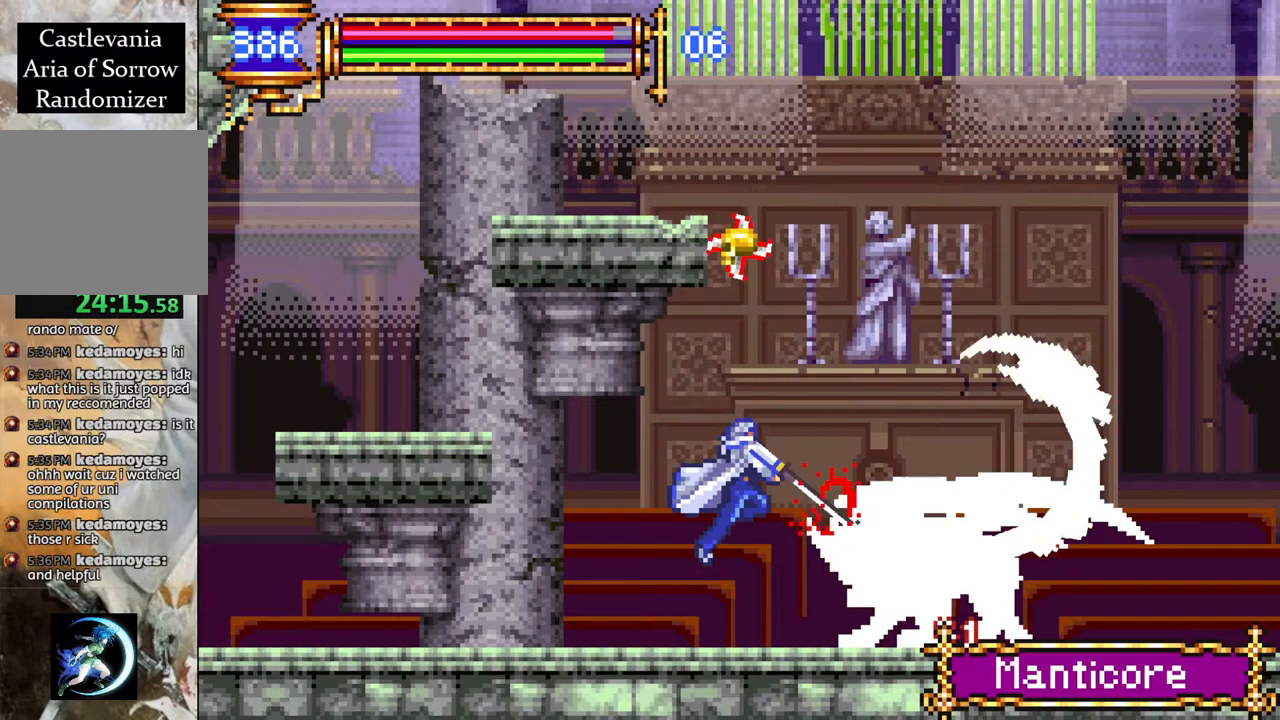
{"buttons": ["CIRCLE"], "left_stick": "center", "right_stick": "center", "events": [[50, "CROSS", "down"], [100, "CIRCLE", "down"], [100, "CROSS", "up"], [183, "CIRCLE", "up"], [400, "CROSS", "down"], [450, "CIRCLE", "down"], [450, "CROSS", "up"]]}
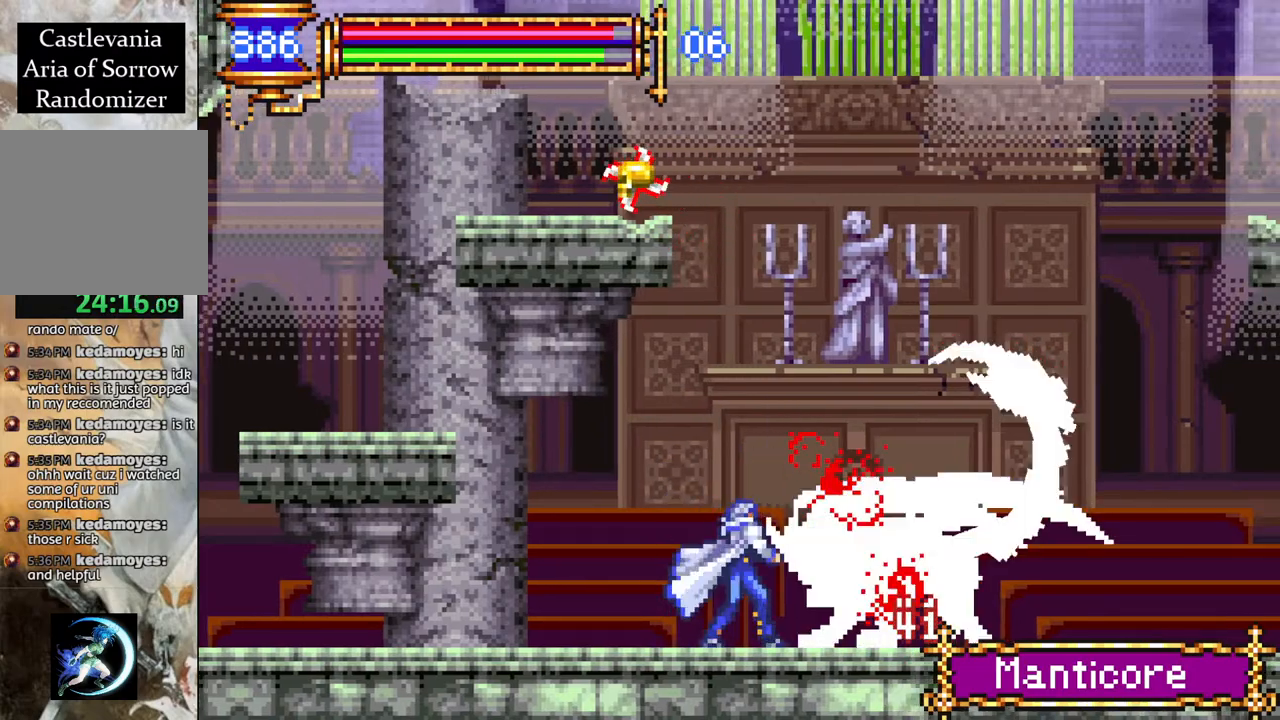
{"buttons": ["R1", "DPAD_LEFT"], "left_stick": "center", "right_stick": "center", "events": [[17, "CIRCLE", "up"], [167, "DPAD_LEFT", "down"], [450, "R1", "down"]]}
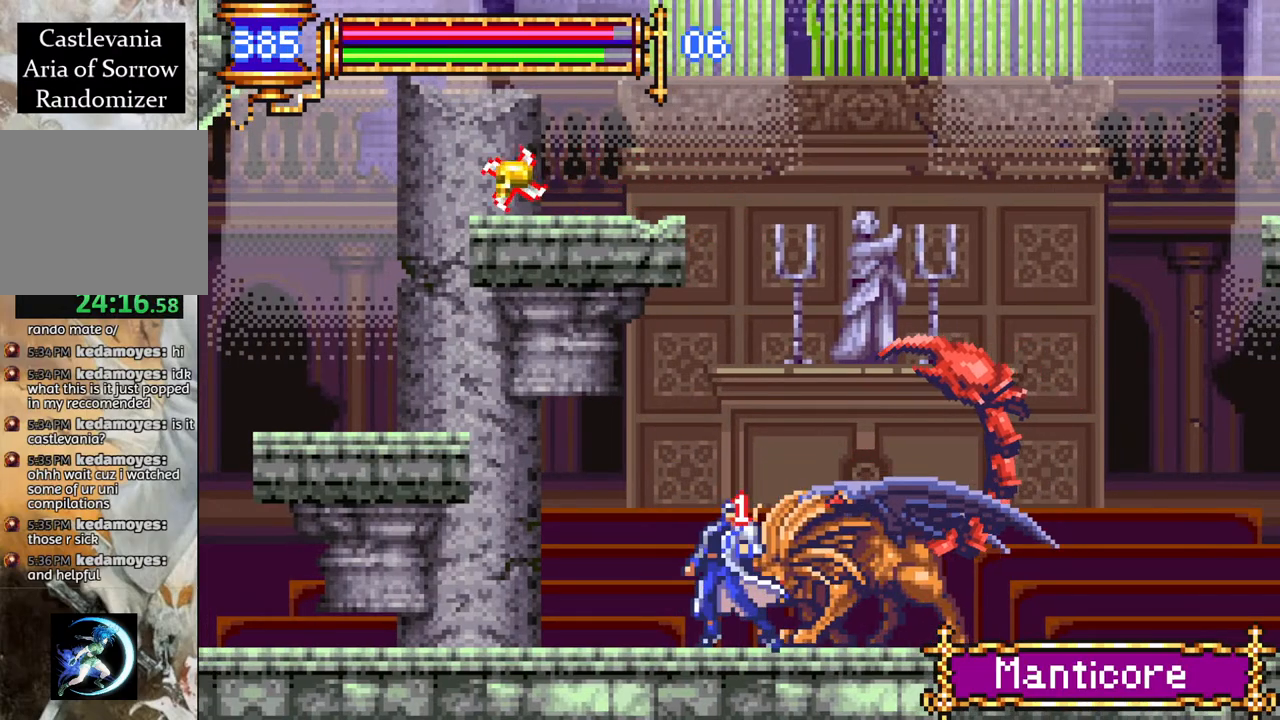
{"buttons": [], "left_stick": "center", "right_stick": "center", "events": [[200, "DPAD_LEFT", "up"], [233, "R1", "up"], [400, "DPAD_RIGHT", "down"], [500, "DPAD_RIGHT", "up"]]}
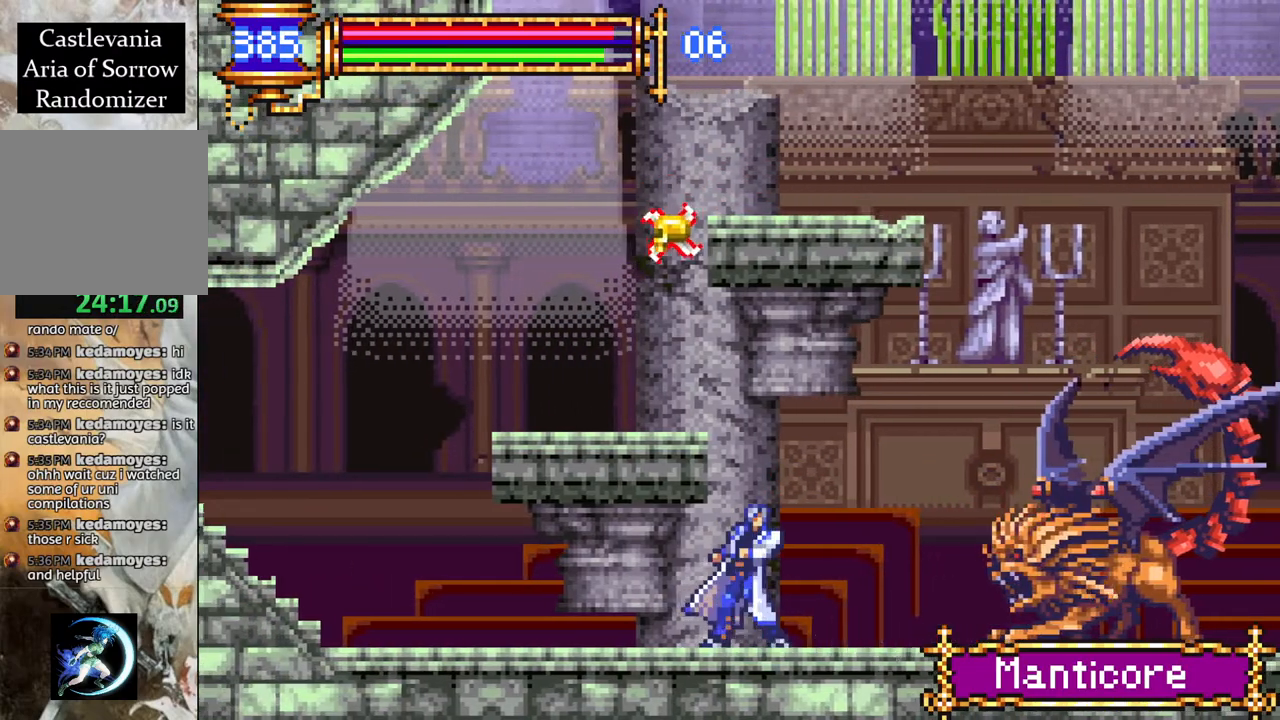
{"buttons": [], "left_stick": "center", "right_stick": "center", "events": [[83, "DPAD_LEFT", "down"], [117, "R1", "down"], [317, "DPAD_LEFT", "up"], [350, "R1", "up"], [417, "DPAD_RIGHT", "down"], [467, "DPAD_RIGHT", "up"]]}
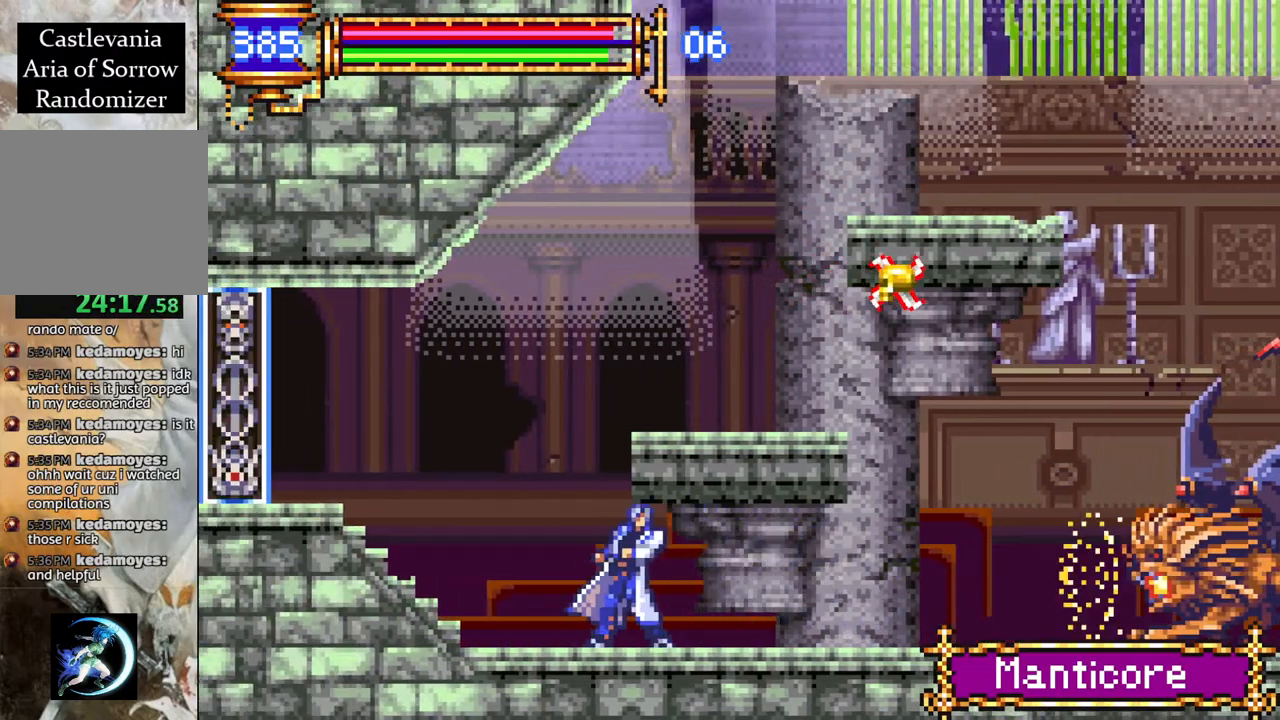
{"buttons": [], "left_stick": "center", "right_stick": "center", "events": [[250, "CROSS", "down"], [267, "DPAD_LEFT", "down"], [450, "DPAD_LEFT", "up"], [467, "CROSS", "up"]]}
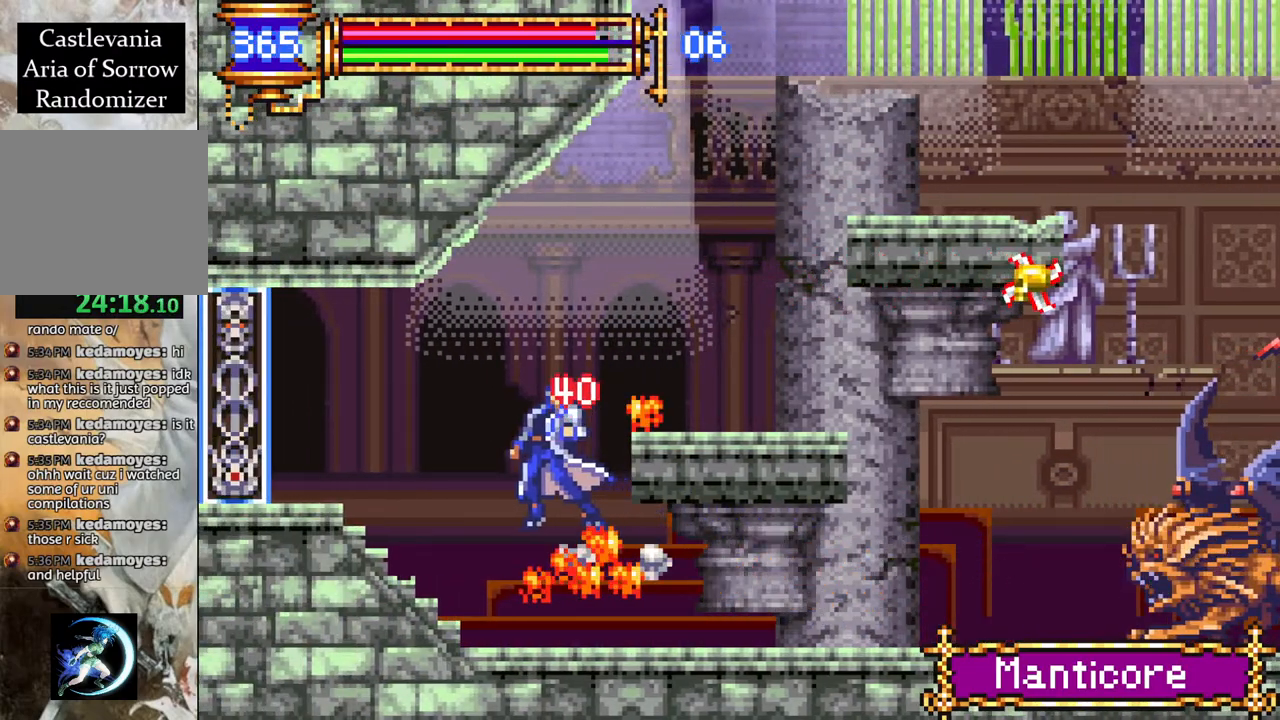
{"buttons": [], "left_stick": "center", "right_stick": "center", "events": [[33, "DPAD_RIGHT", "down"], [500, "DPAD_RIGHT", "up"]]}
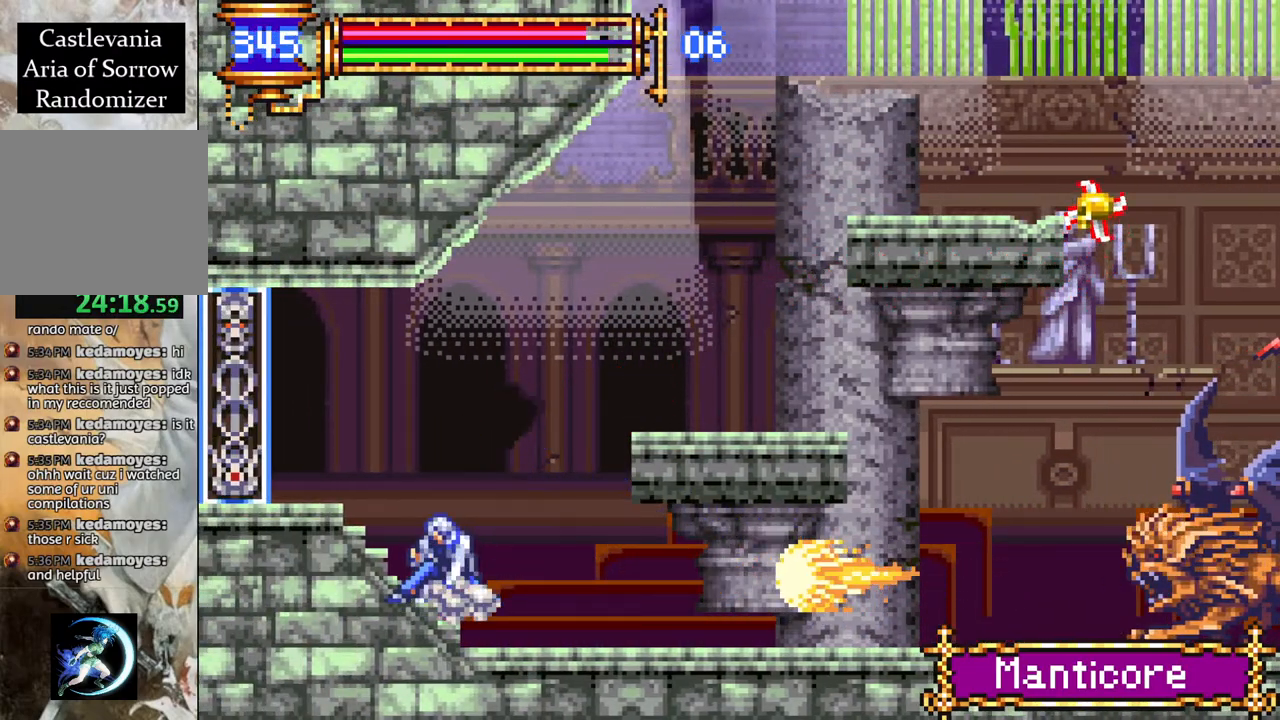
{"buttons": ["DPAD_RIGHT"], "left_stick": "center", "right_stick": "center", "events": [[100, "CROSS", "down"], [100, "DPAD_LEFT", "down"], [200, "DPAD_LEFT", "up"], [283, "CROSS", "up"], [333, "DPAD_RIGHT", "down"]]}
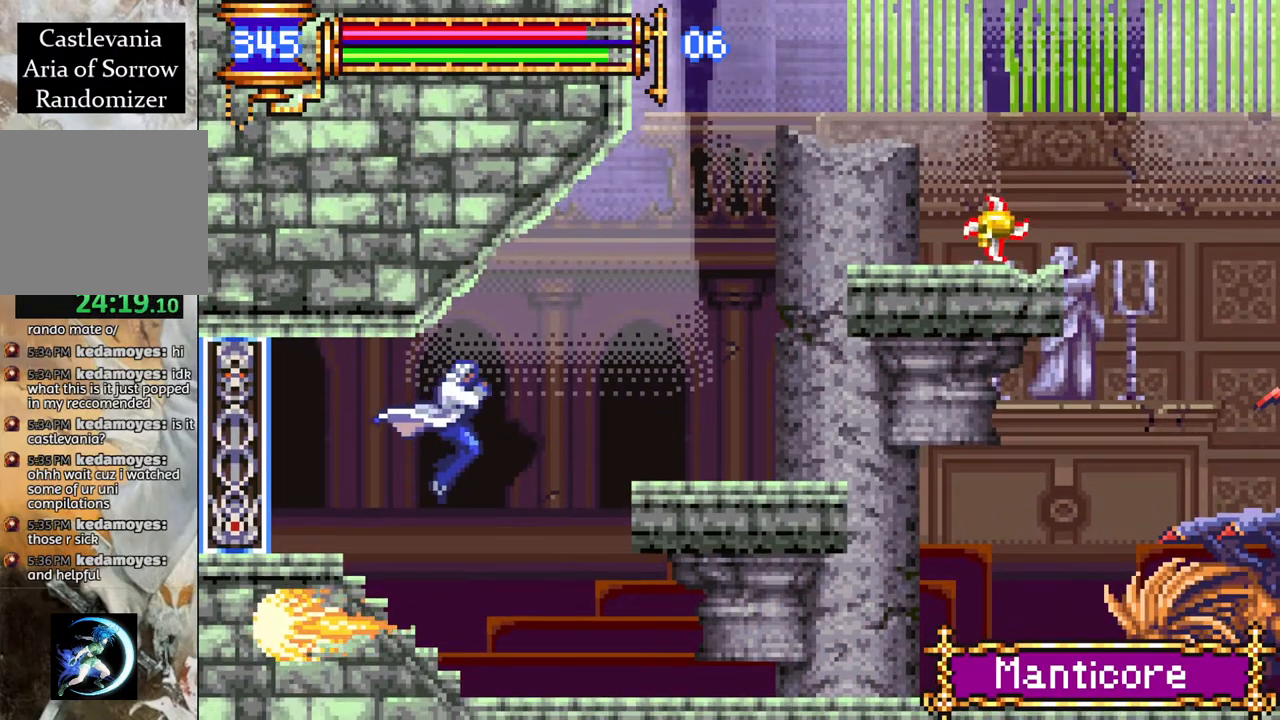
{"buttons": ["R1", "DPAD_RIGHT"], "left_stick": "center", "right_stick": "center", "events": [[333, "R1", "down"]]}
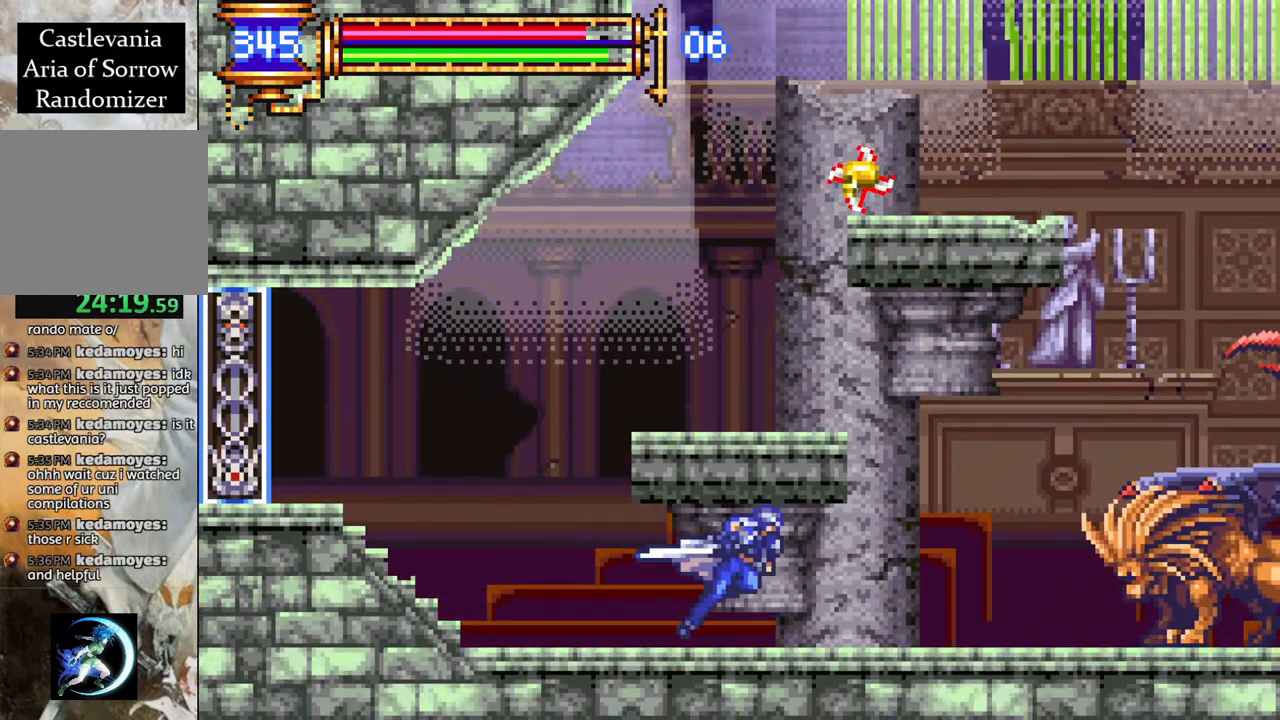
{"buttons": [], "left_stick": "center", "right_stick": "center", "events": [[100, "R1", "up"], [150, "DPAD_RIGHT", "up"], [200, "DPAD_LEFT", "down"], [333, "R1", "down"], [500, "DPAD_LEFT", "up"], [500, "R1", "up"]]}
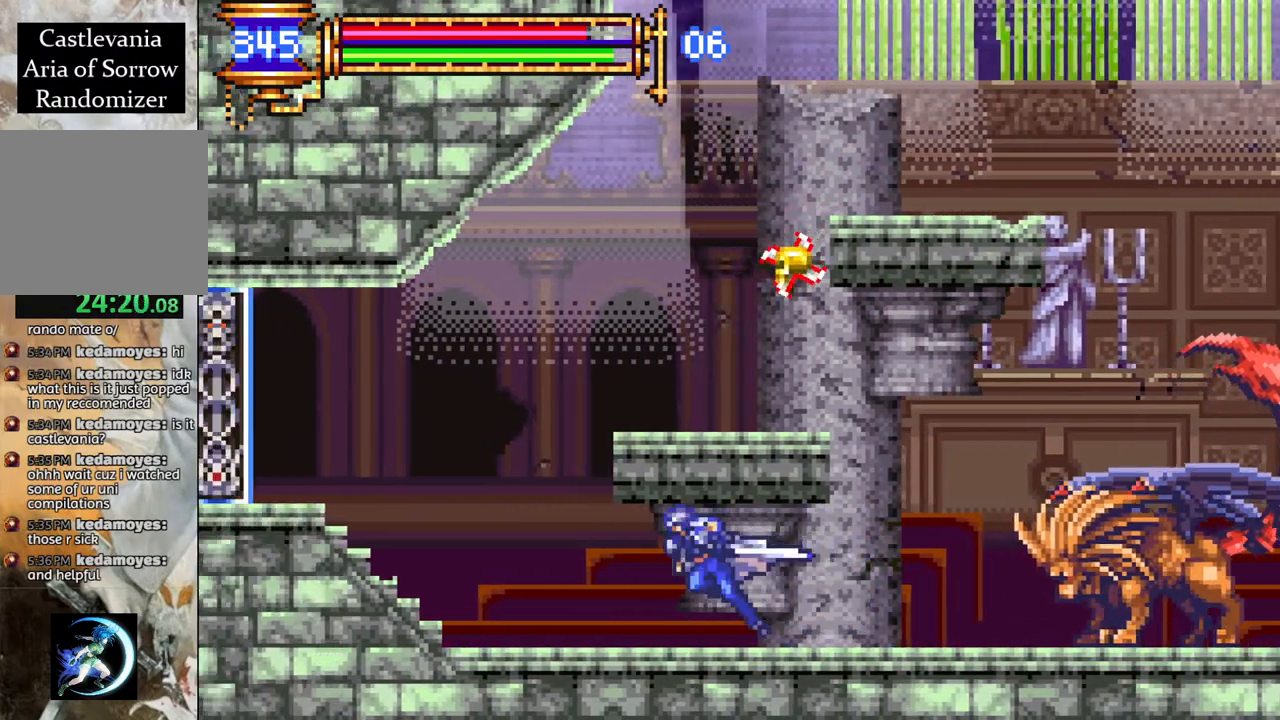
{"buttons": ["CIRCLE", "DPAD_RIGHT"], "left_stick": "center", "right_stick": "center", "events": [[67, "DPAD_RIGHT", "down"], [417, "CROSS", "down"], [483, "CIRCLE", "down"], [500, "CROSS", "up"]]}
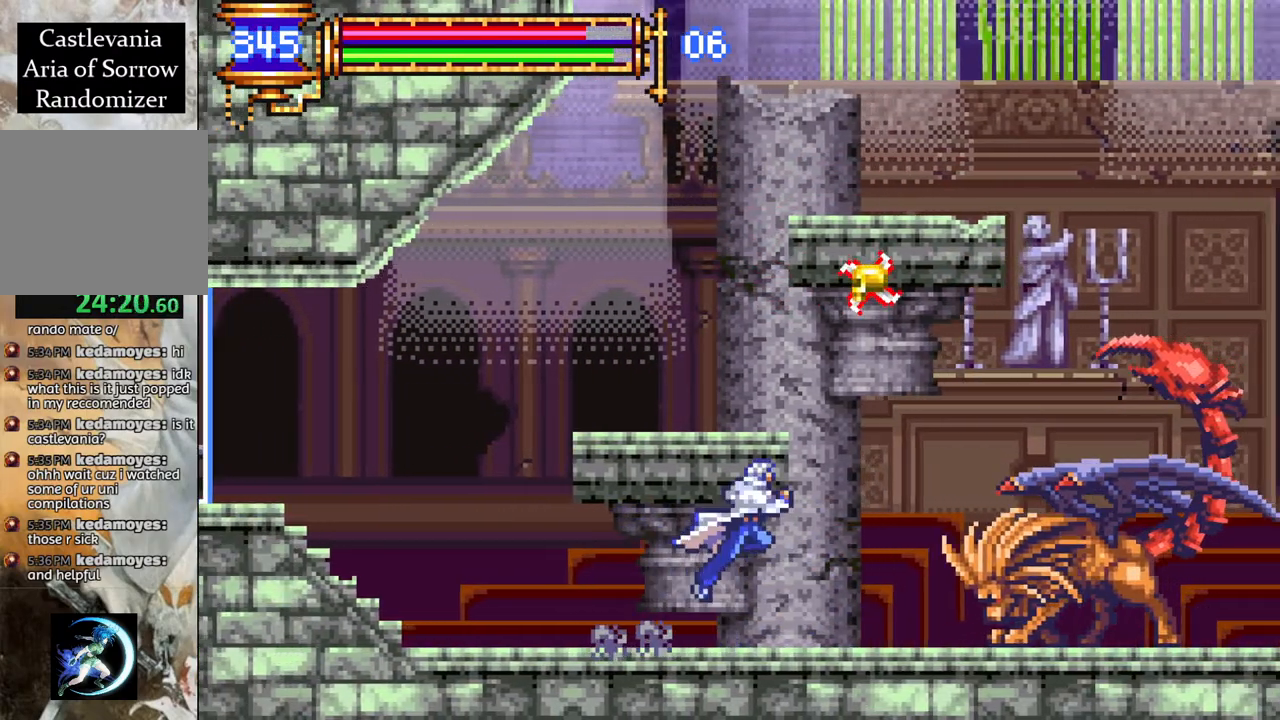
{"buttons": ["CIRCLE"], "left_stick": "center", "right_stick": "center", "events": [[100, "CIRCLE", "up"], [300, "DPAD_RIGHT", "up"], [400, "CROSS", "down"], [450, "CIRCLE", "down"], [450, "CROSS", "up"]]}
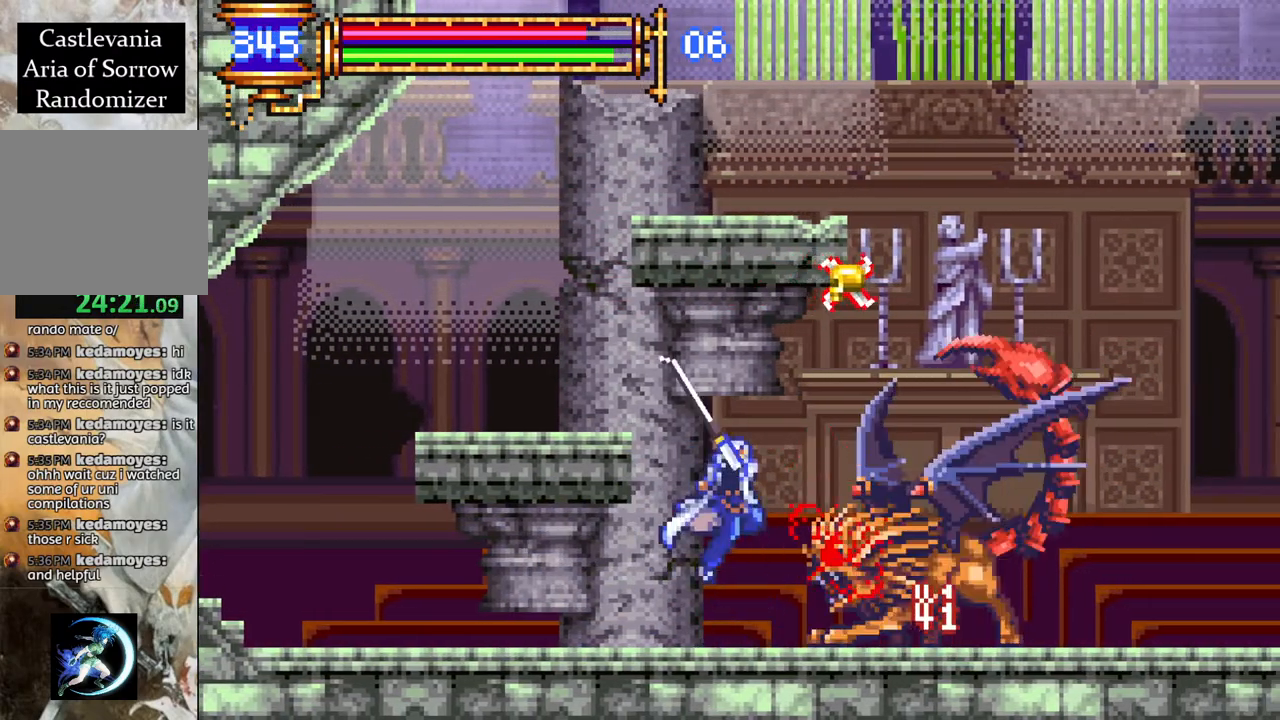
{"buttons": [], "left_stick": "center", "right_stick": "center", "events": [[50, "CIRCLE", "up"], [383, "CROSS", "down"], [417, "CIRCLE", "down"], [417, "CROSS", "up"], [483, "CIRCLE", "up"]]}
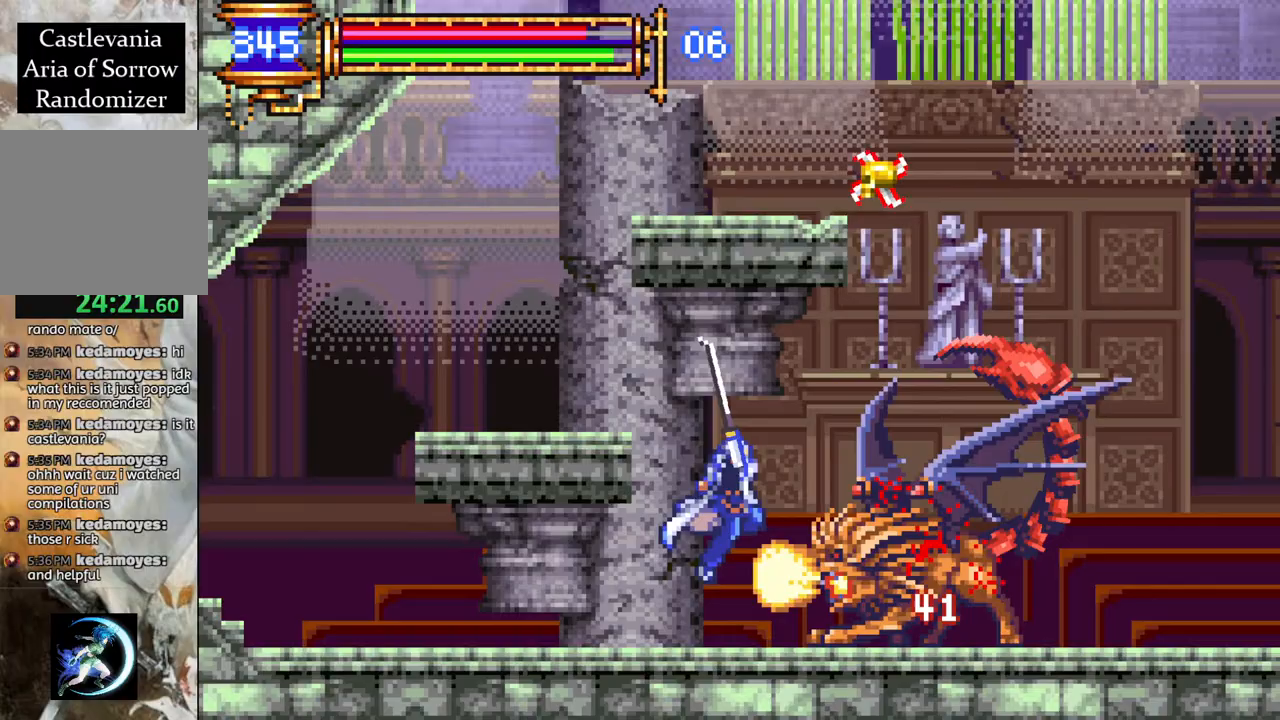
{"buttons": [], "left_stick": "center", "right_stick": "center", "events": [[367, "CROSS", "down"], [400, "CIRCLE", "down"], [400, "CROSS", "up"], [450, "CIRCLE", "up"]]}
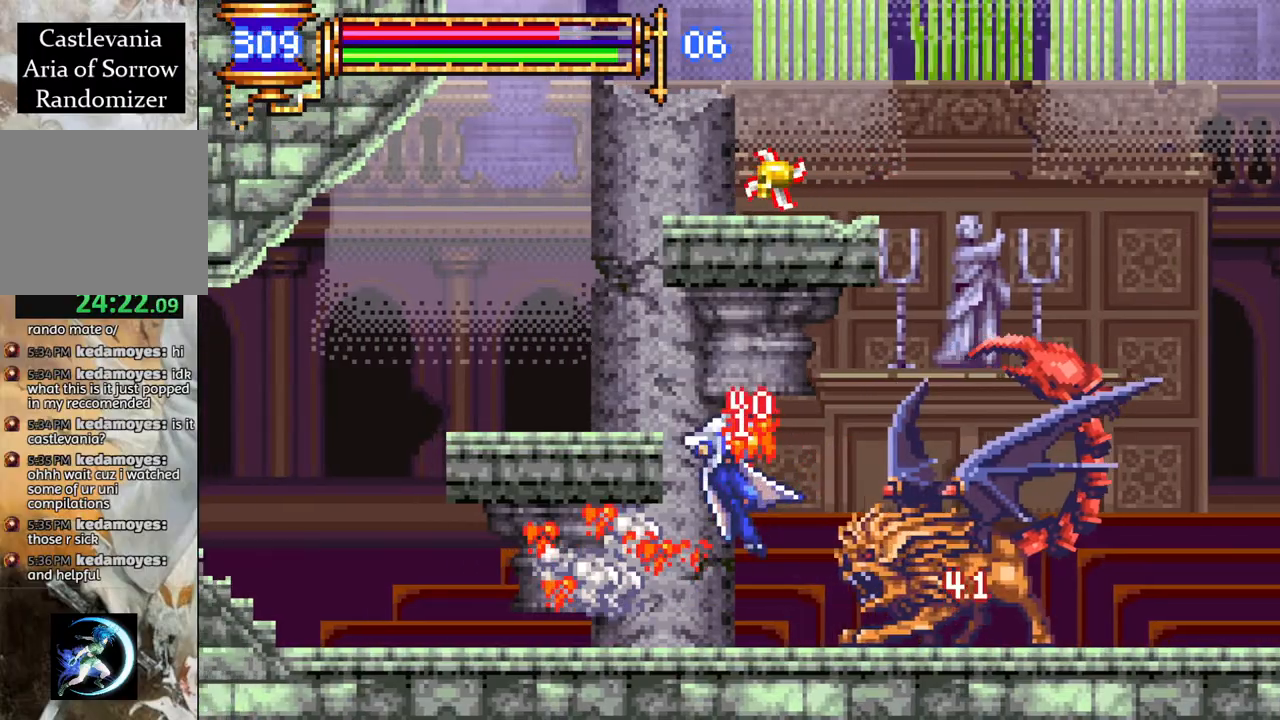
{"buttons": ["DPAD_RIGHT"], "left_stick": "center", "right_stick": "center", "events": [[217, "DPAD_RIGHT", "down"], [350, "CROSS", "down"], [383, "CIRCLE", "down"], [400, "CROSS", "up"], [467, "CIRCLE", "up"]]}